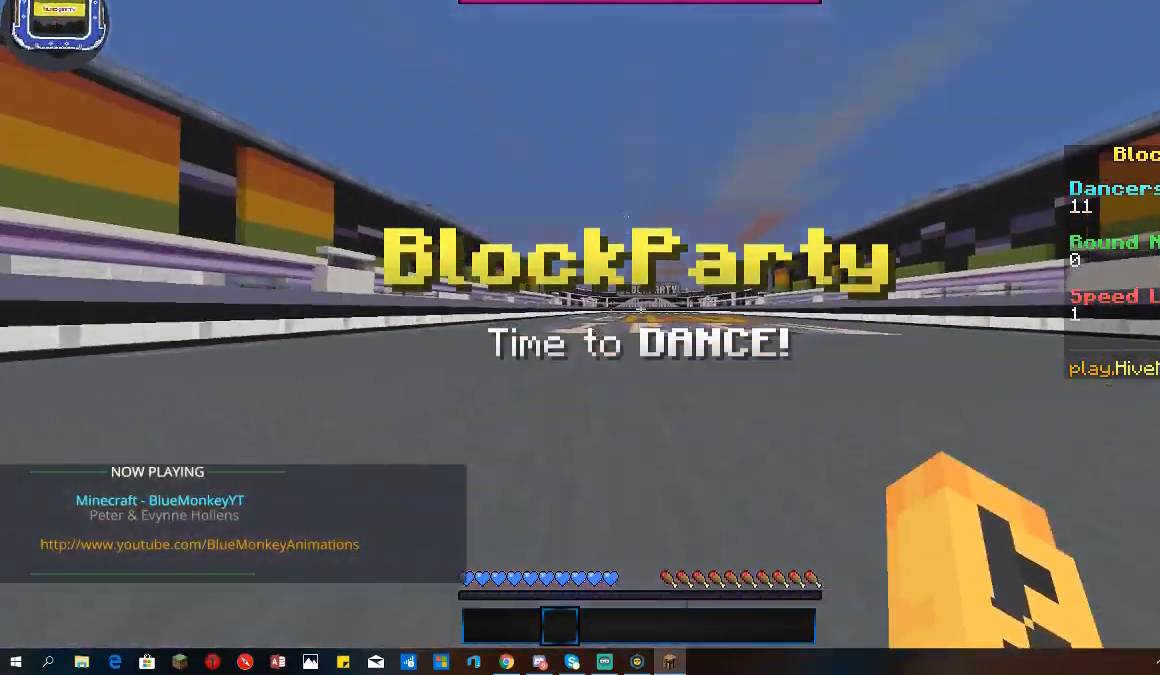
Gameplay with keyboard and mouse; each line is a JSON object with the keys and mouse buttons held at the frame after it. "events" lists presses ("down") and releases ("up") of "a", "d", "s", "space", "w", "mouse_left" and "mouse_right" between this image and that frame as [ms after this image, input, new state], when the widget could be followed in between. "mouse_left", "mouse_right" = the "left", "right" buttons of the "mouse" list. No other keys are recorded. Fast repeated clicks can show as one long hold. Mouse movement is not recorded.
{"keys": ["space", "w"], "mouse": [], "events": []}
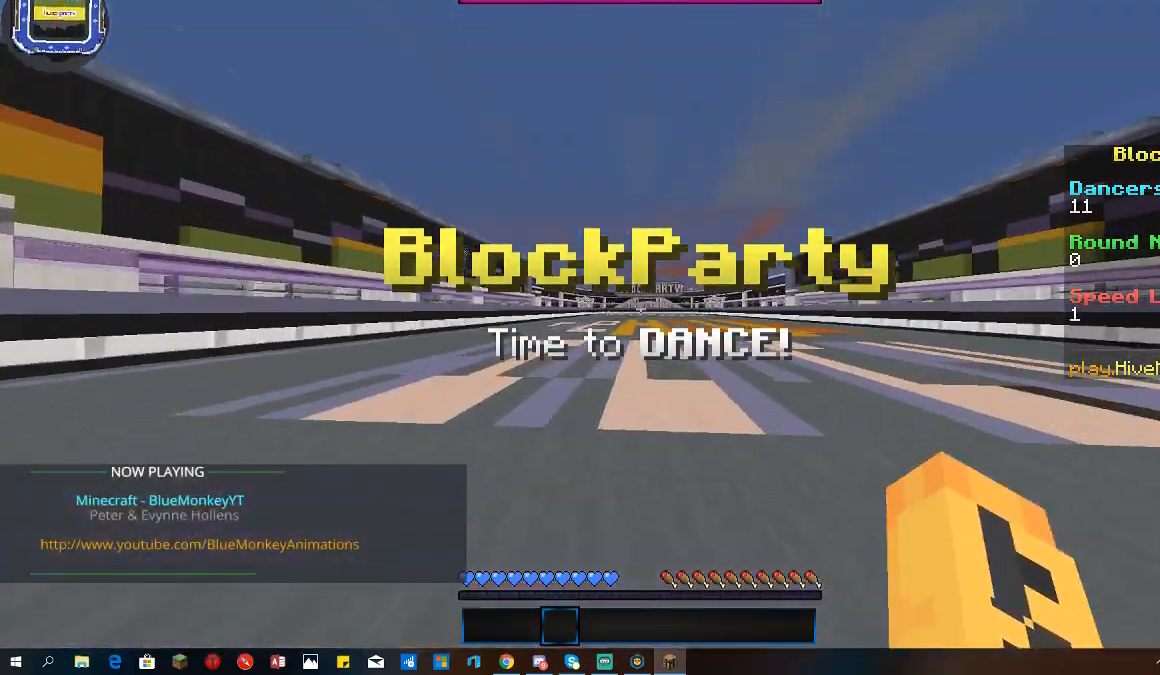
{"keys": ["space", "w"], "mouse": [], "events": []}
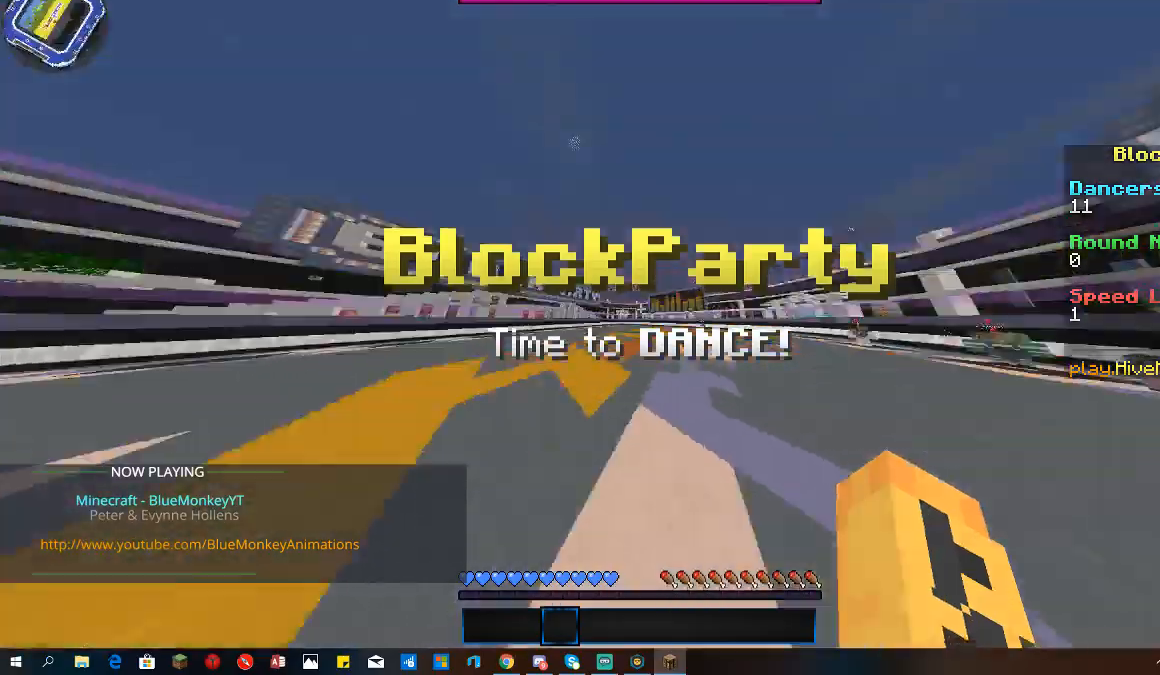
{"keys": ["a", "space", "w"], "mouse": [], "events": [[233, "a", "down"]]}
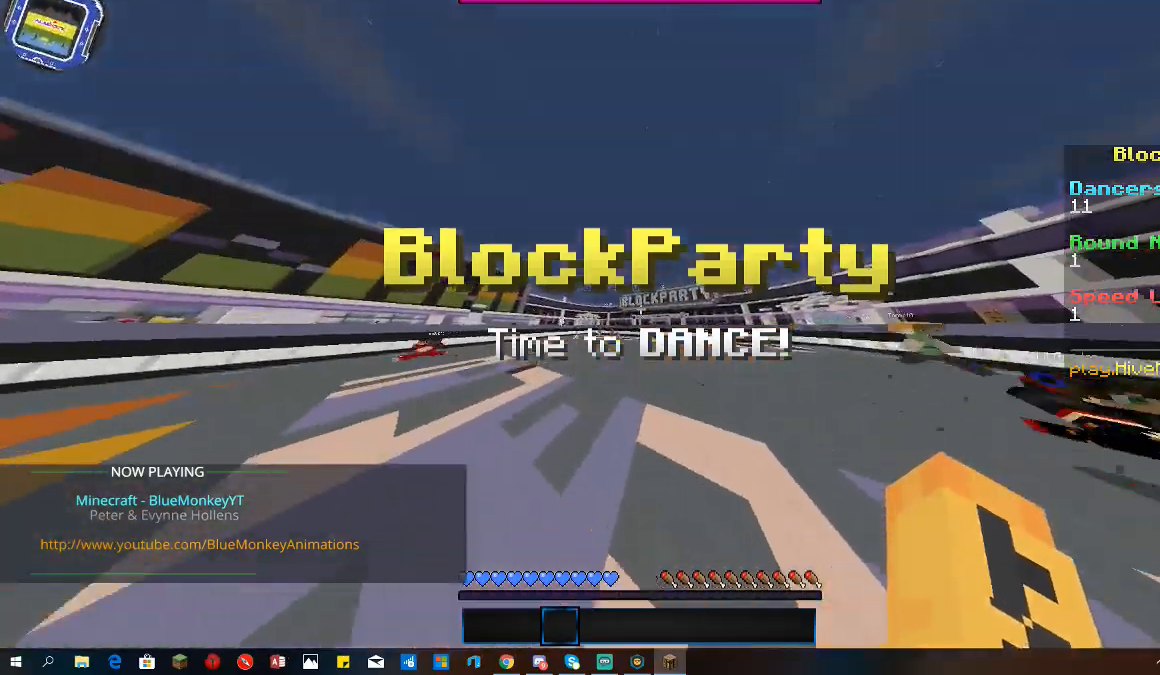
{"keys": ["space", "w"], "mouse": [], "events": [[33, "a", "up"]]}
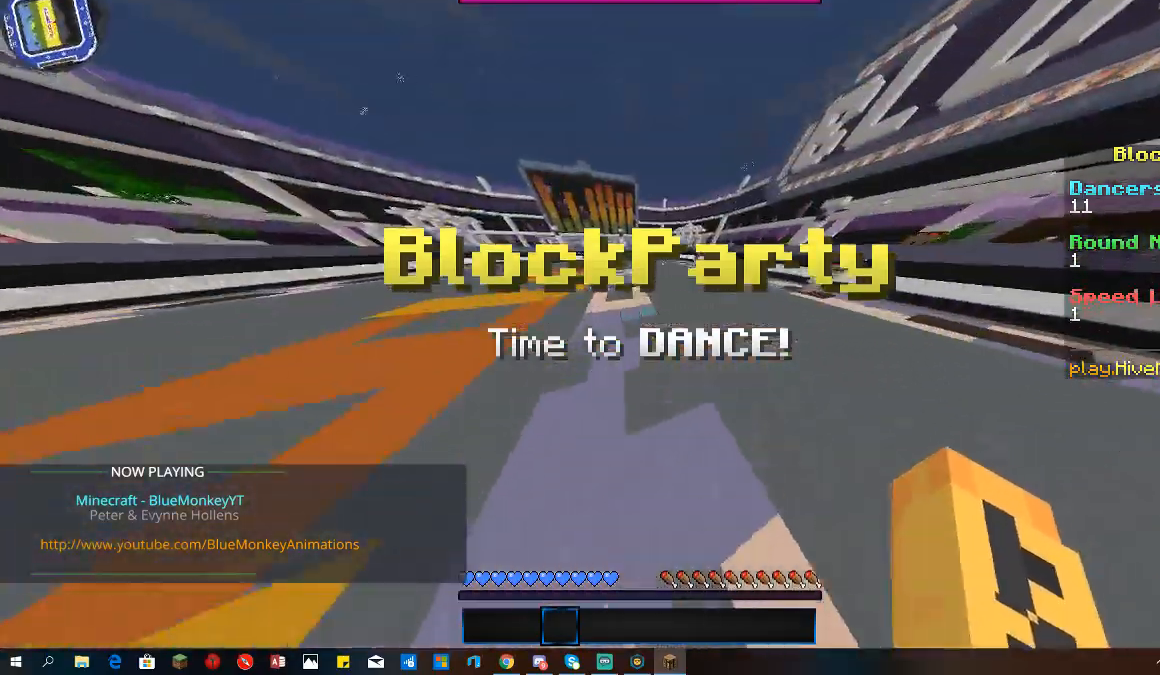
{"keys": ["space", "w"], "mouse": ["left"], "events": [[133, "mouse_left", "down"]]}
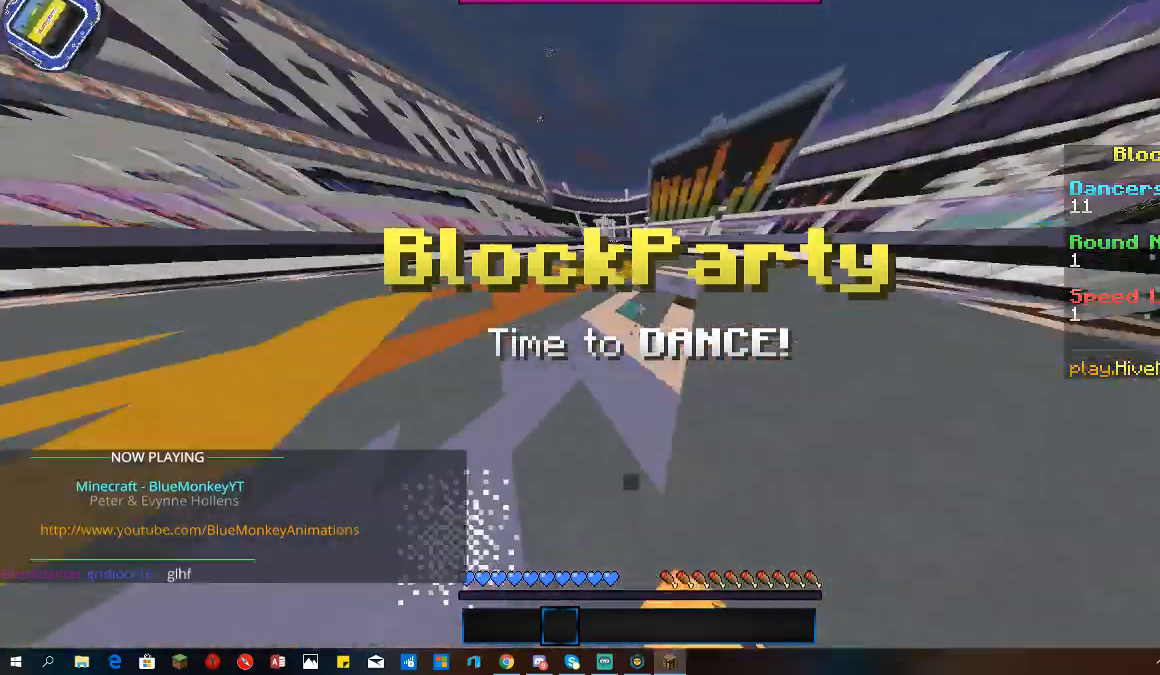
{"keys": ["w"], "mouse": [], "events": [[400, "space", "up"], [433, "mouse_left", "up"]]}
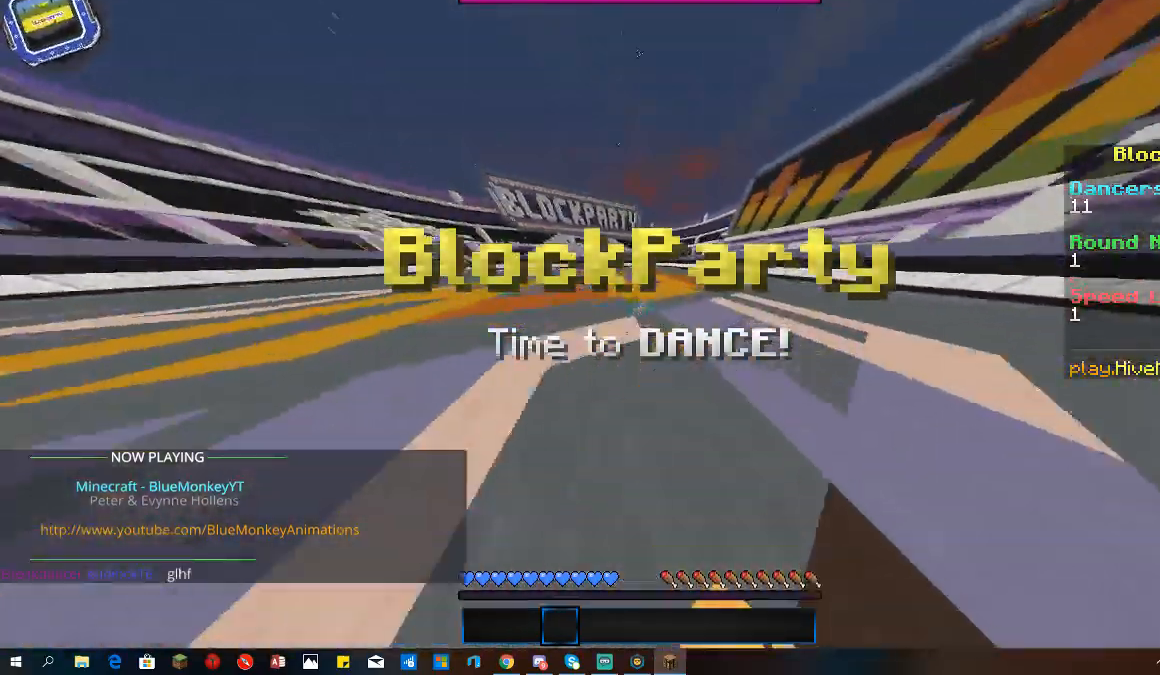
{"keys": ["w"], "mouse": [], "events": []}
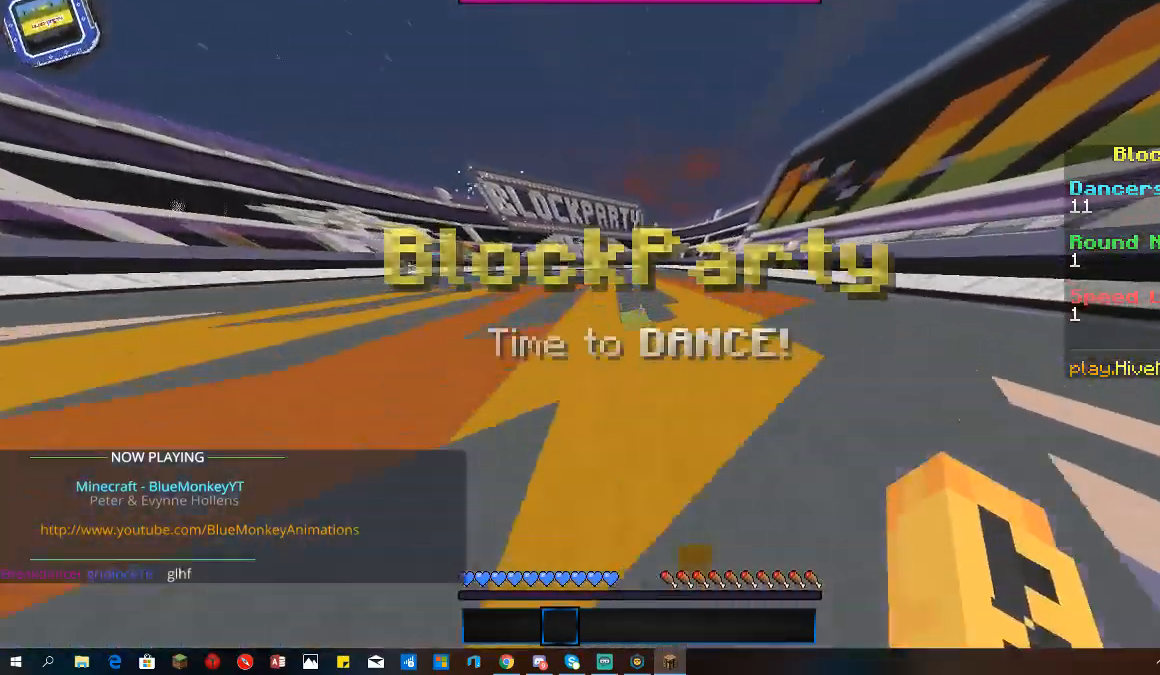
{"keys": ["w"], "mouse": [], "events": []}
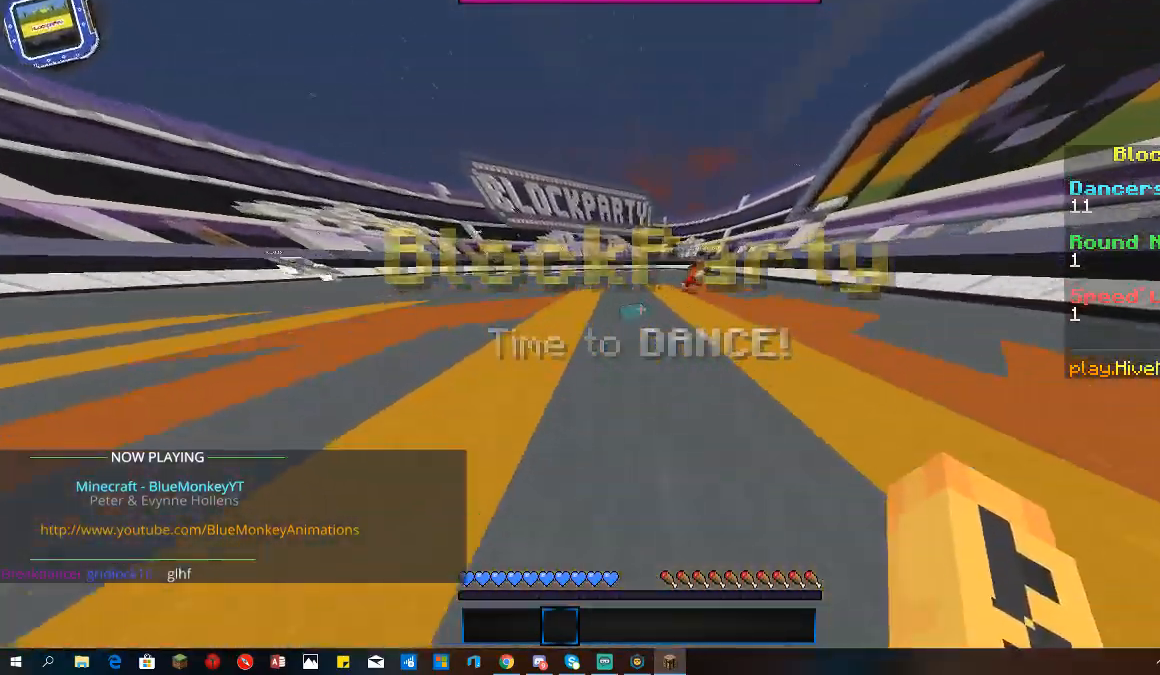
{"keys": [], "mouse": [], "events": [[500, "w", "up"]]}
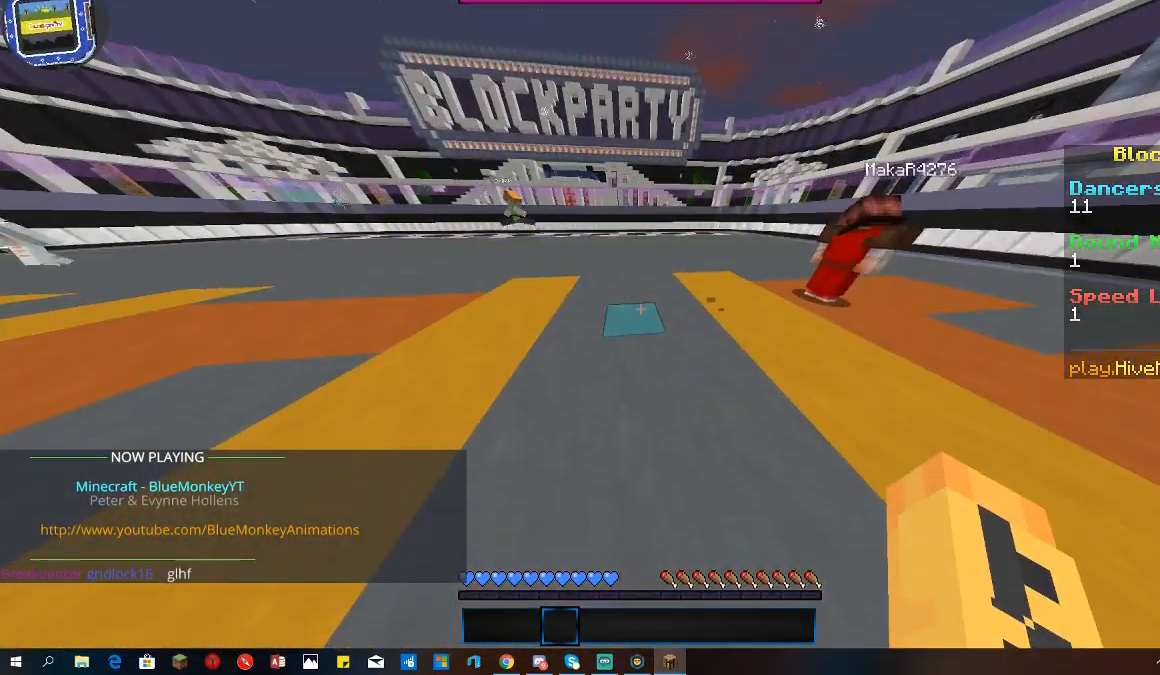
{"keys": [], "mouse": [], "events": []}
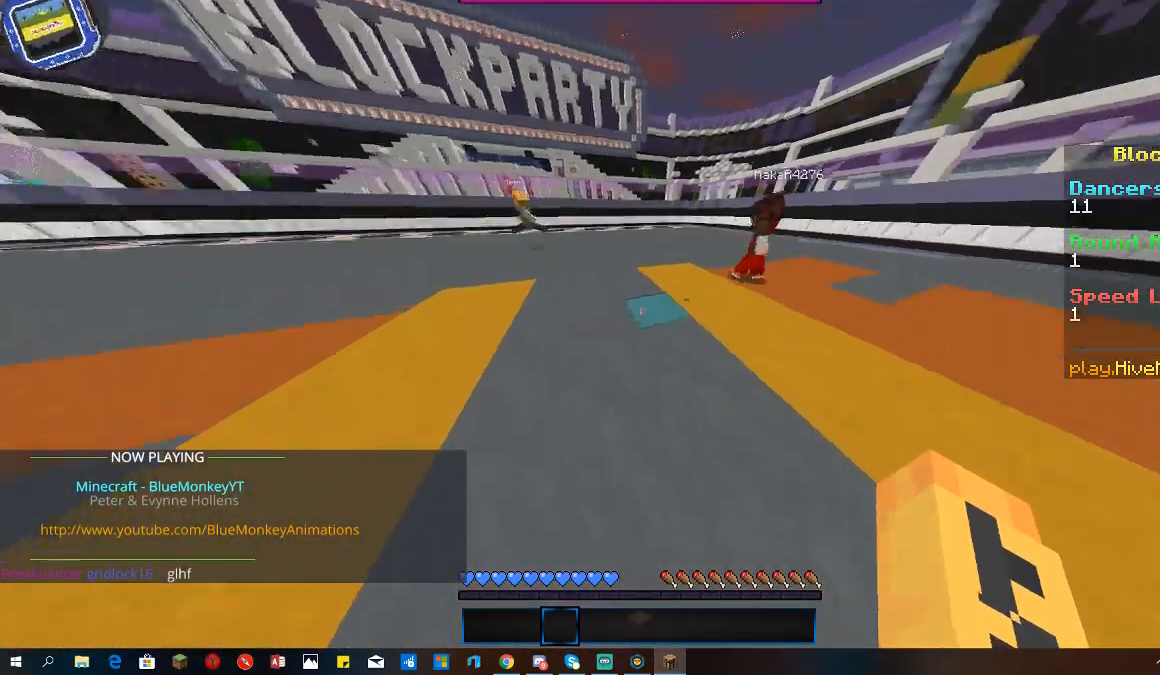
{"keys": [], "mouse": [], "events": []}
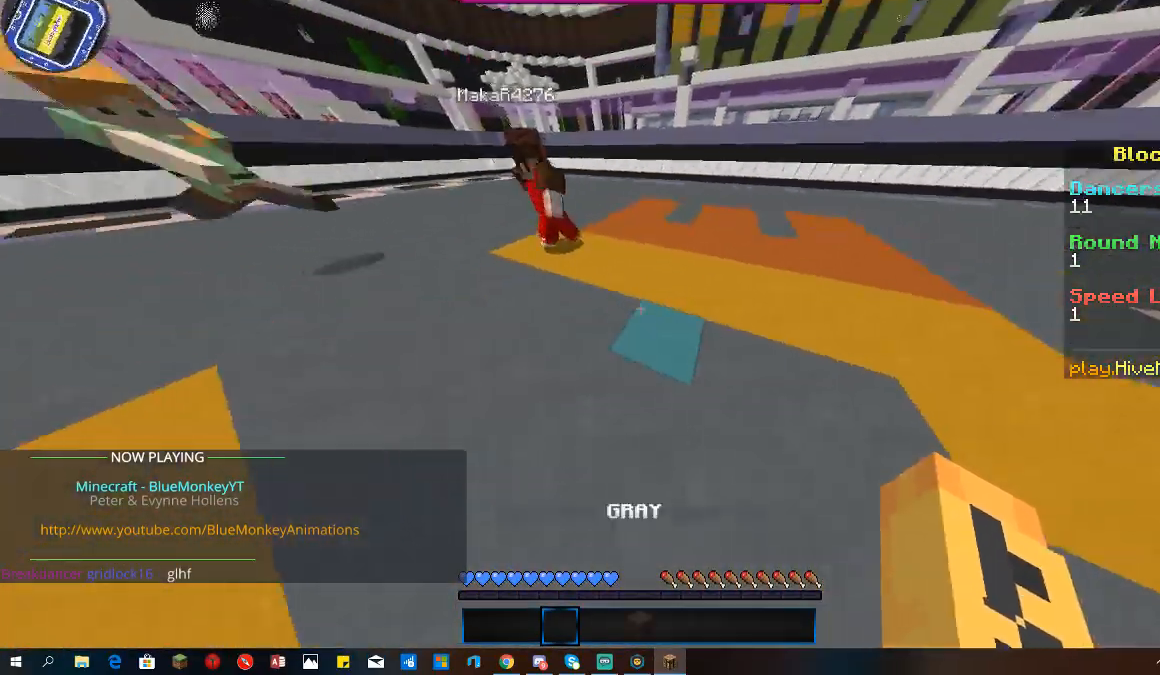
{"keys": ["a", "w"], "mouse": [], "events": [[33, "w", "down"], [433, "a", "down"]]}
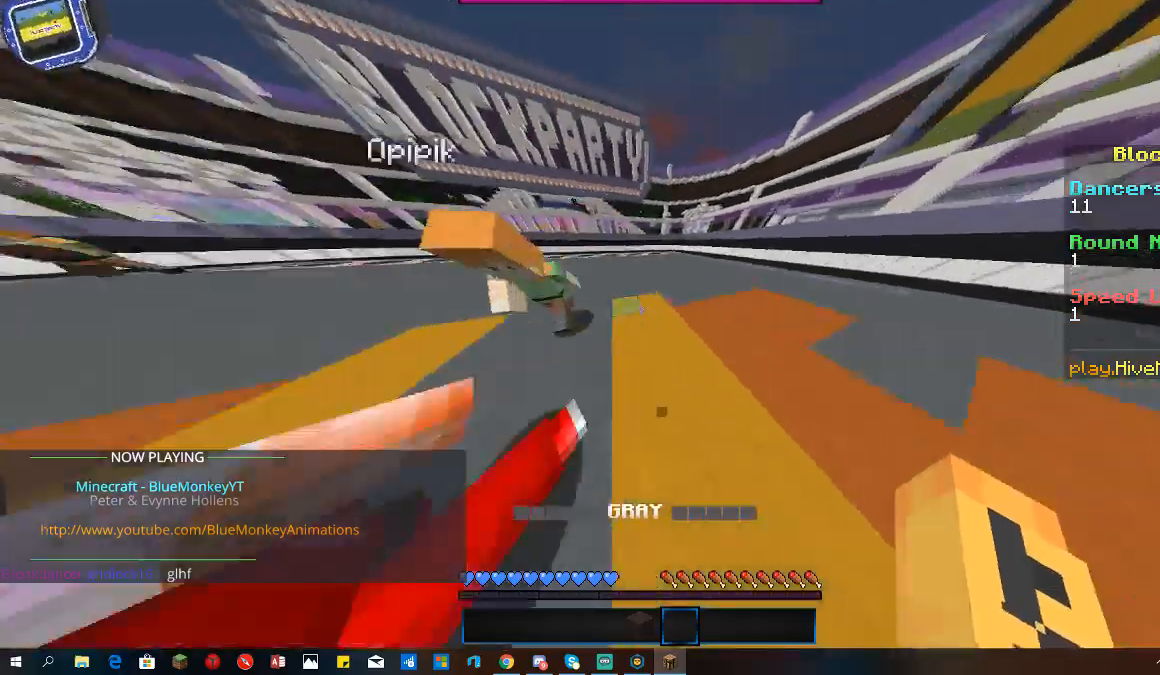
{"keys": ["space", "w"], "mouse": [], "events": [[33, "a", "up"], [33, "space", "down"]]}
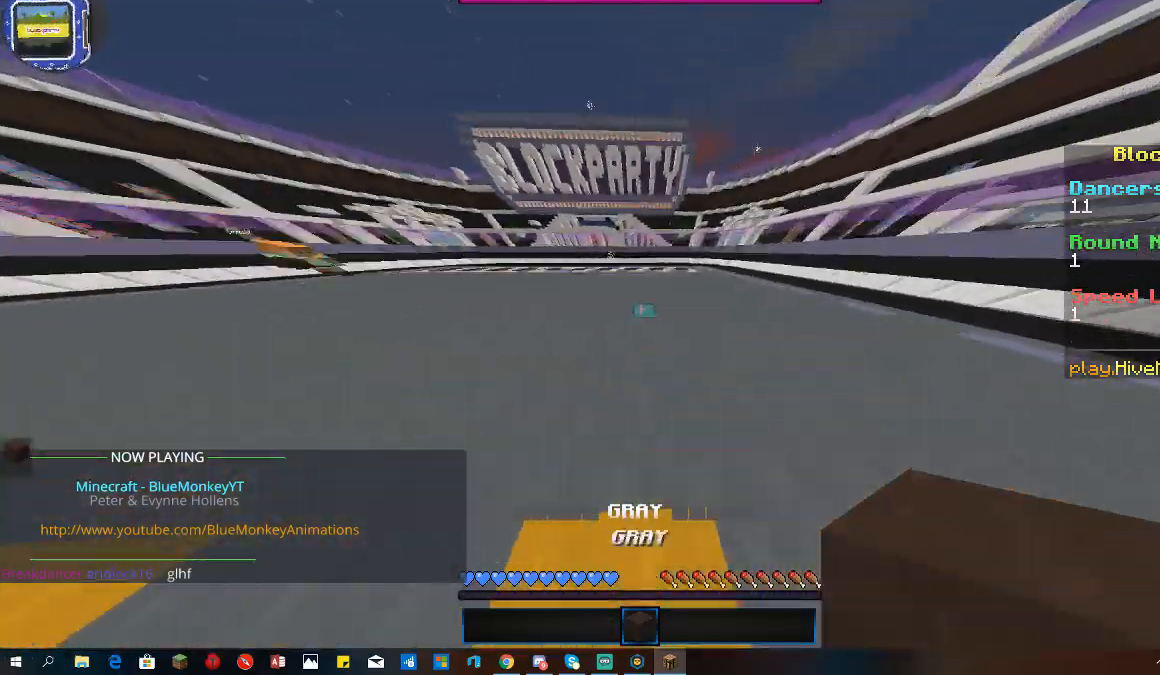
{"keys": ["d", "w"], "mouse": [], "events": [[133, "a", "down"], [167, "space", "up"], [467, "a", "up"], [467, "d", "down"]]}
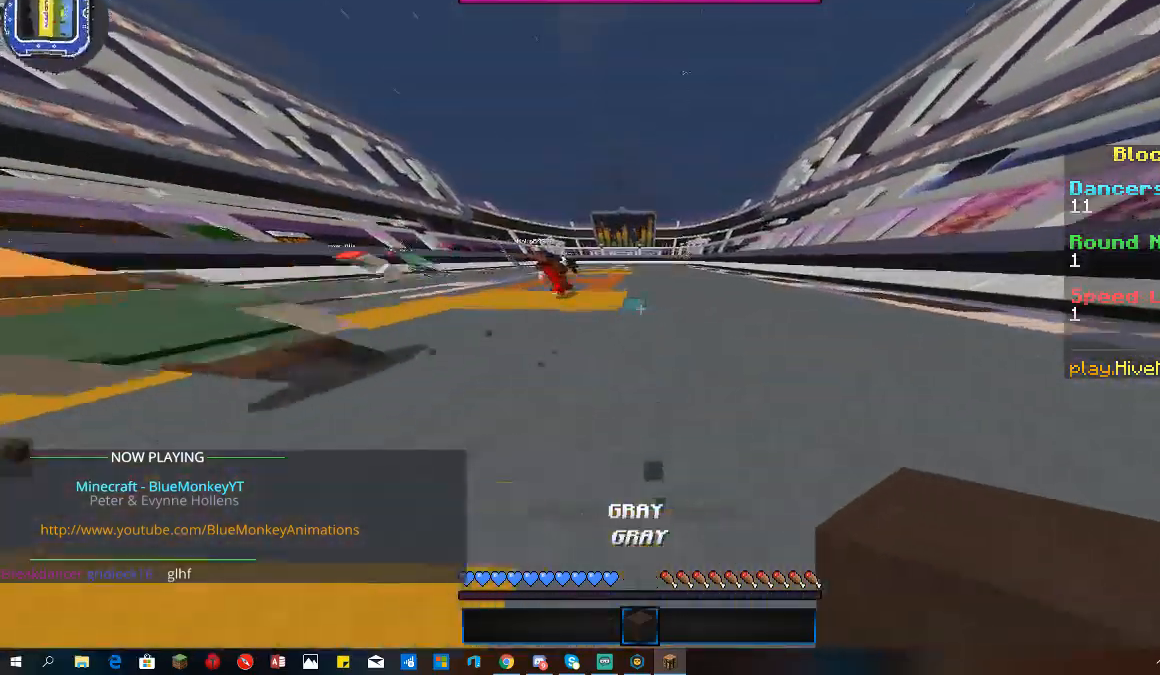
{"keys": ["d", "w"], "mouse": [], "events": []}
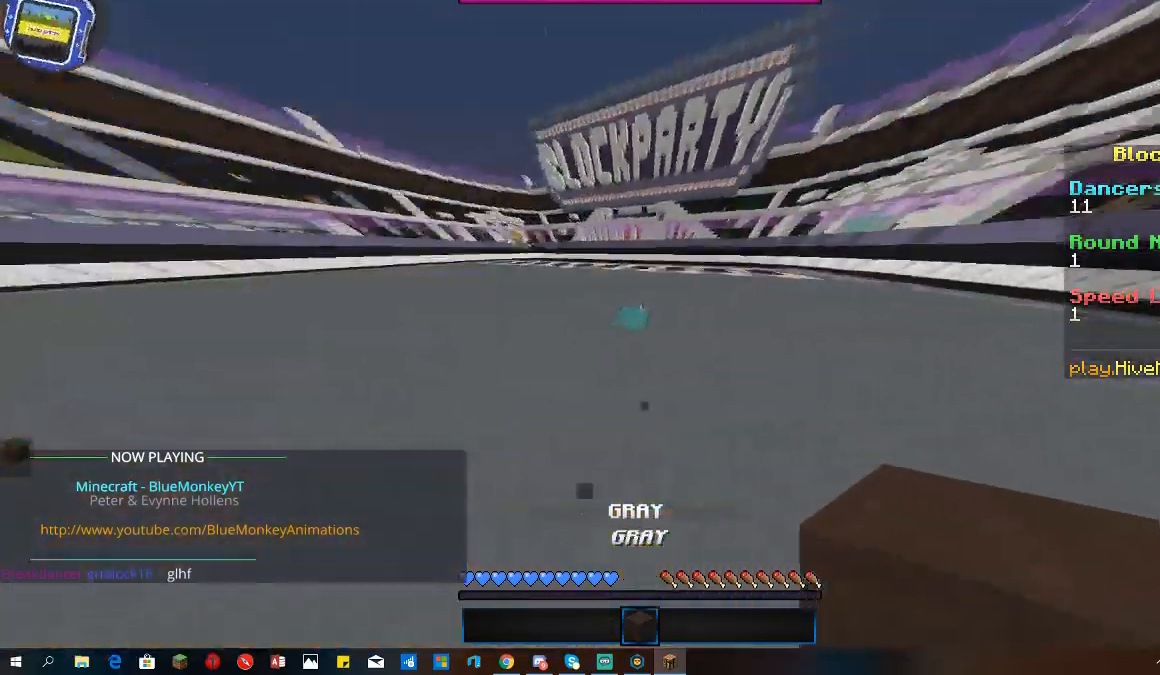
{"keys": ["d", "w"], "mouse": [], "events": [[33, "space", "down"], [400, "space", "up"]]}
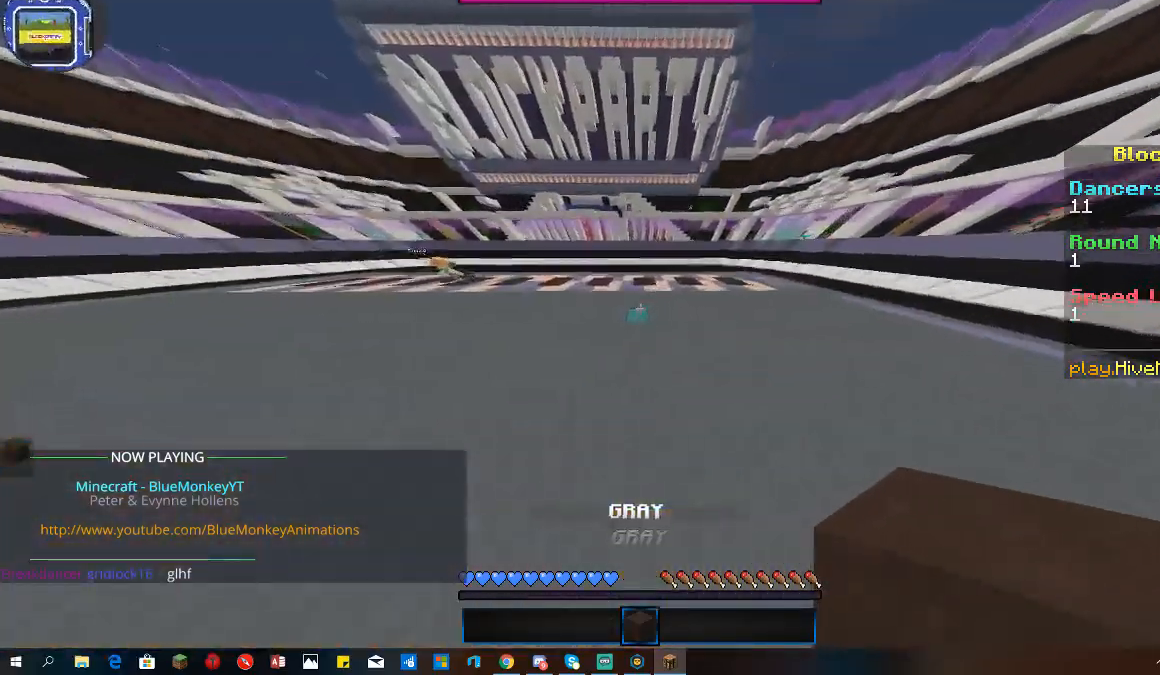
{"keys": ["w"], "mouse": [], "events": [[233, "d", "up"]]}
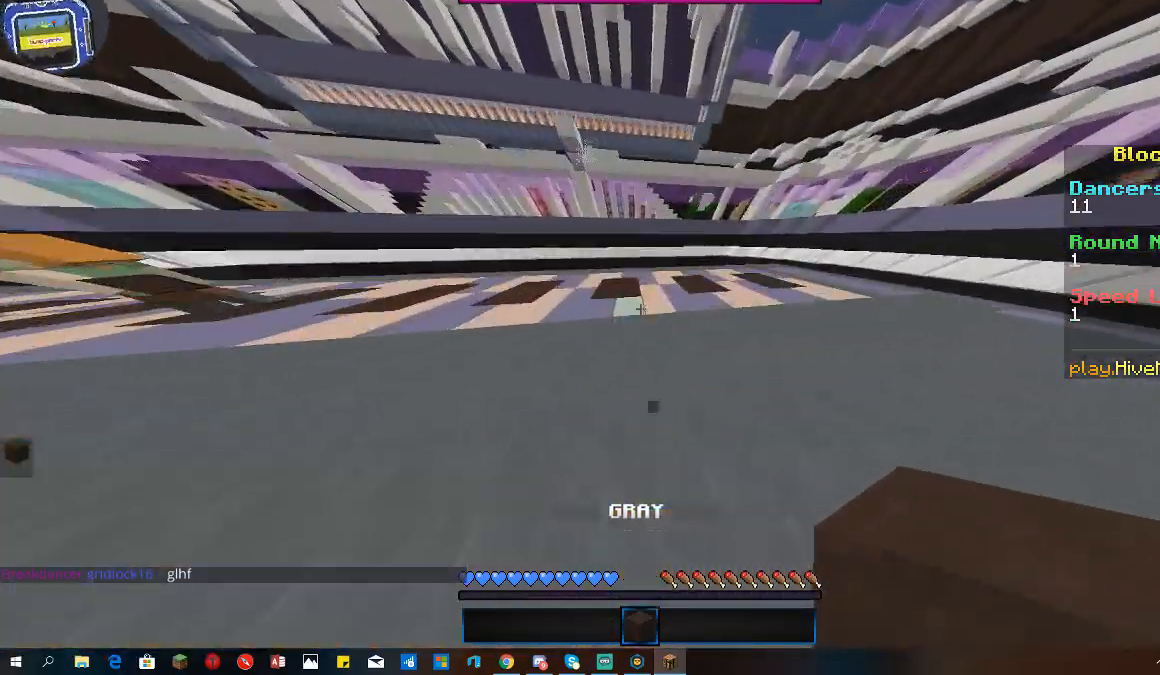
{"keys": ["a", "w"], "mouse": [], "events": [[67, "space", "down"], [167, "a", "down"], [267, "space", "up"]]}
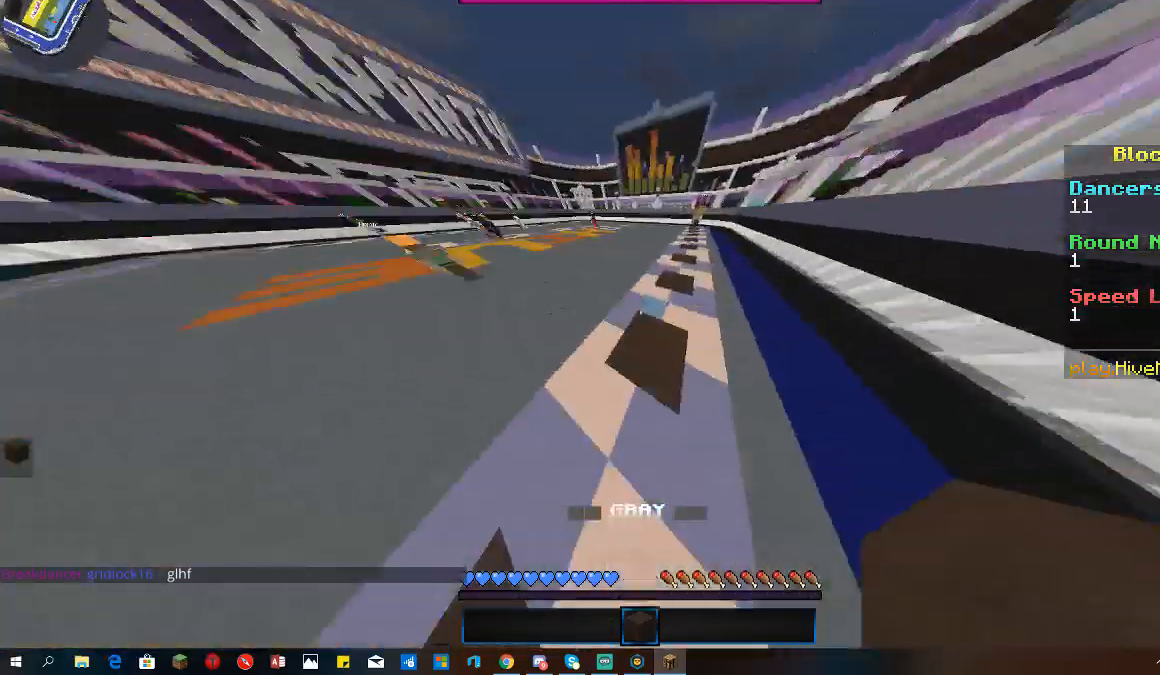
{"keys": ["w"], "mouse": [], "events": [[433, "a", "up"]]}
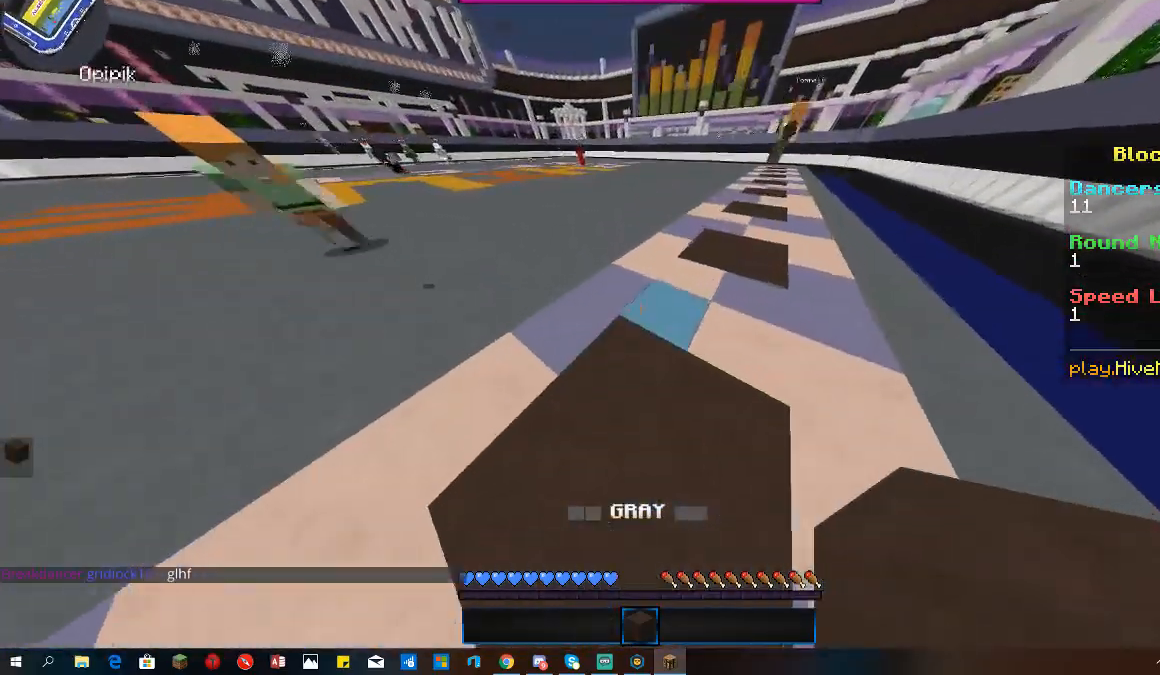
{"keys": [], "mouse": [], "events": [[67, "w", "up"]]}
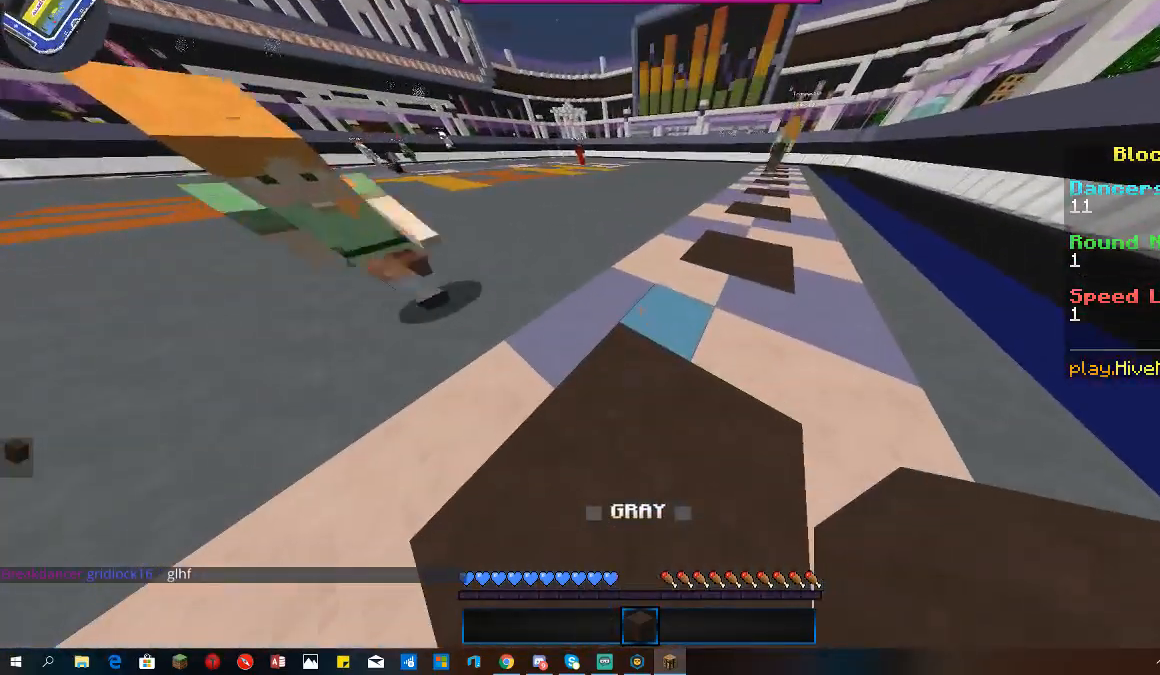
{"keys": [], "mouse": [], "events": []}
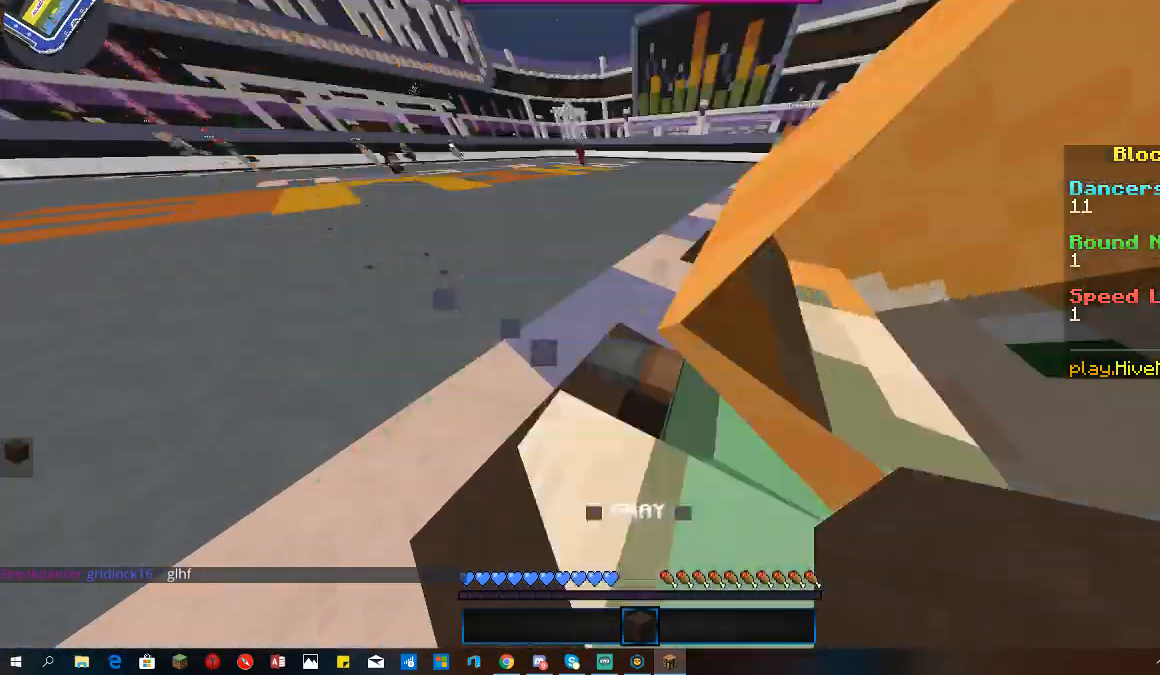
{"keys": [], "mouse": [], "events": []}
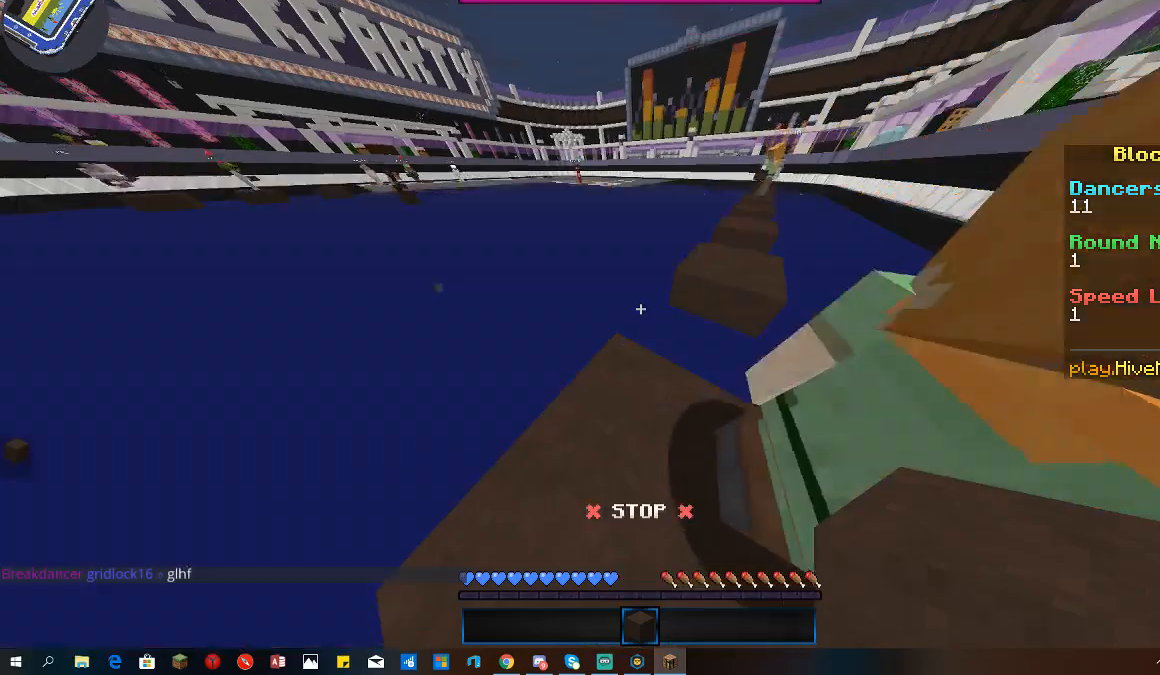
{"keys": [], "mouse": [], "events": []}
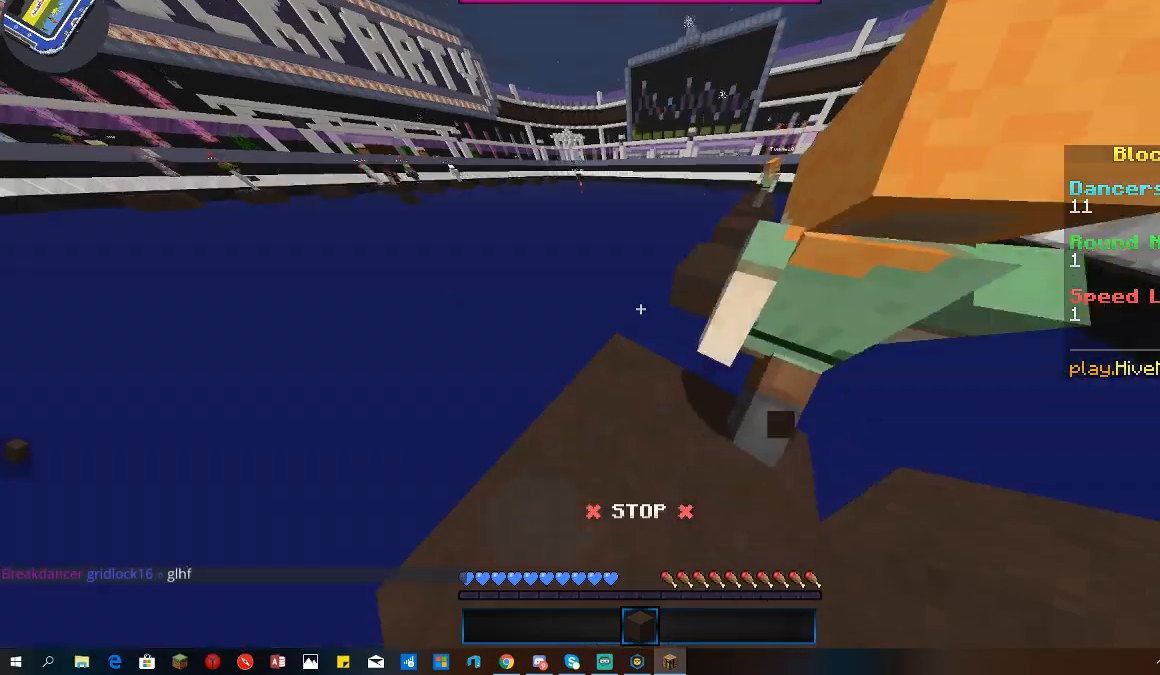
{"keys": [], "mouse": [], "events": []}
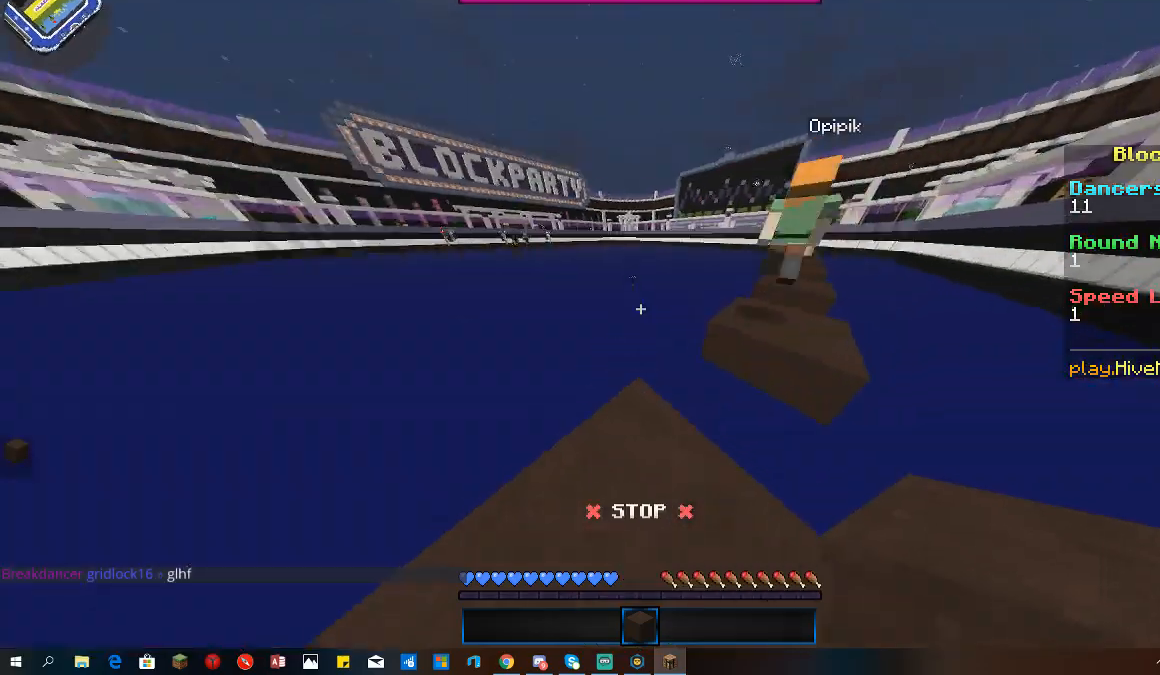
{"keys": [], "mouse": [], "events": []}
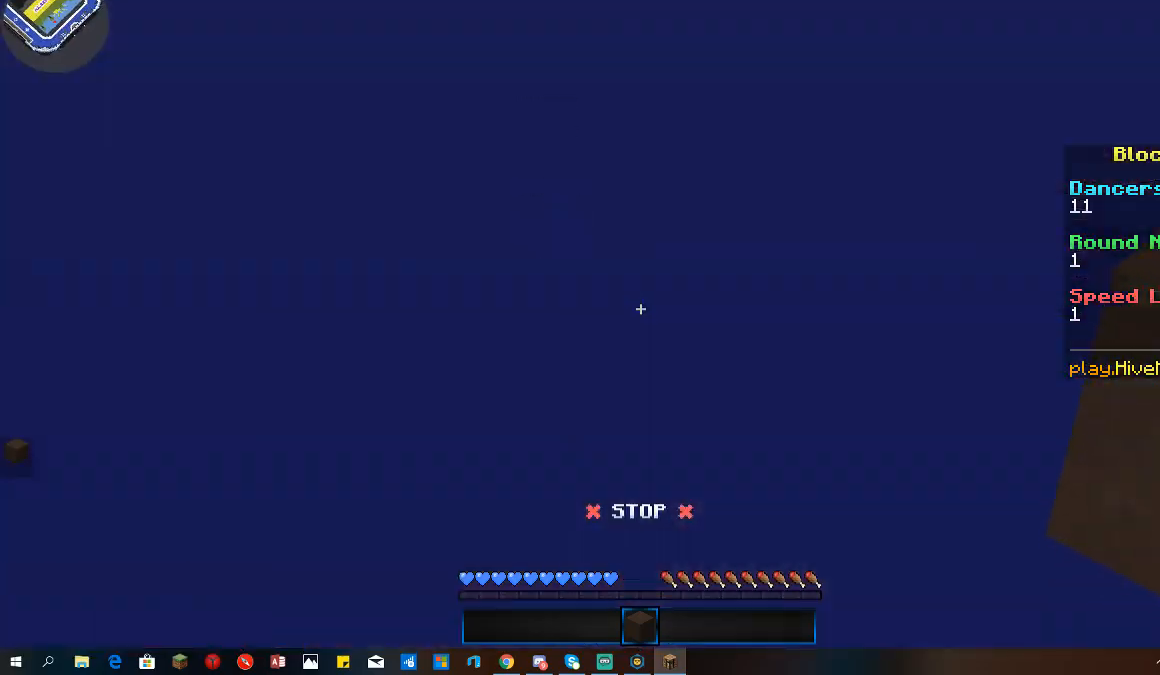
{"keys": [], "mouse": [], "events": []}
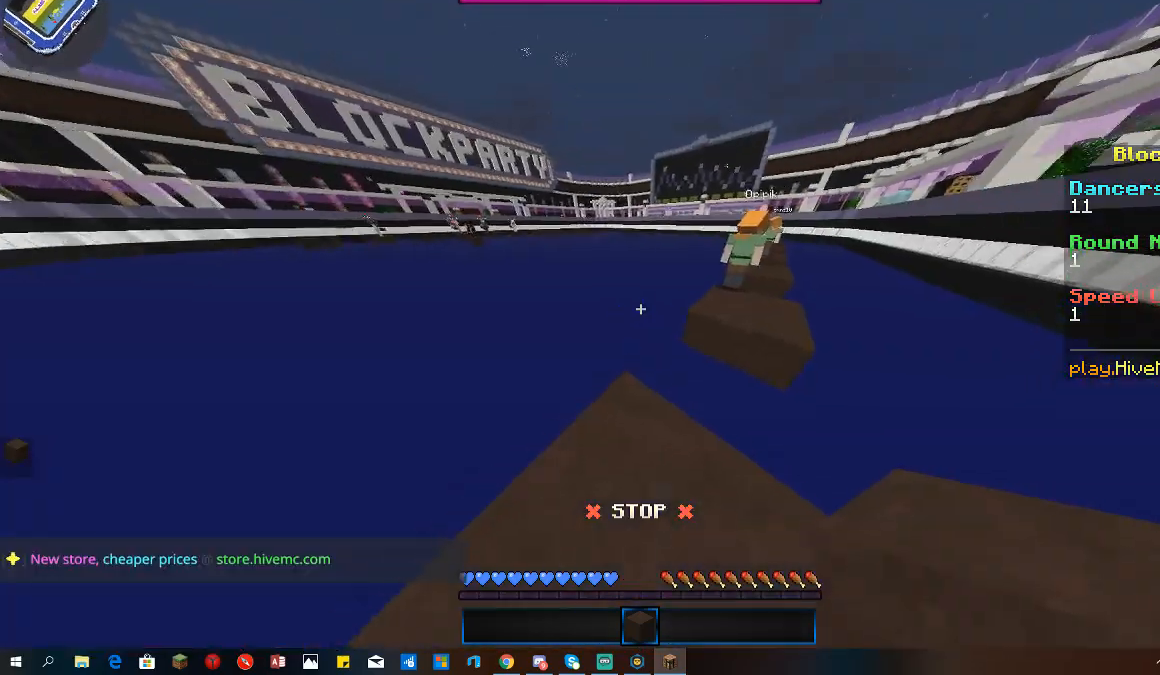
{"keys": ["space", "w"], "mouse": [], "events": [[233, "w", "down"], [467, "space", "down"]]}
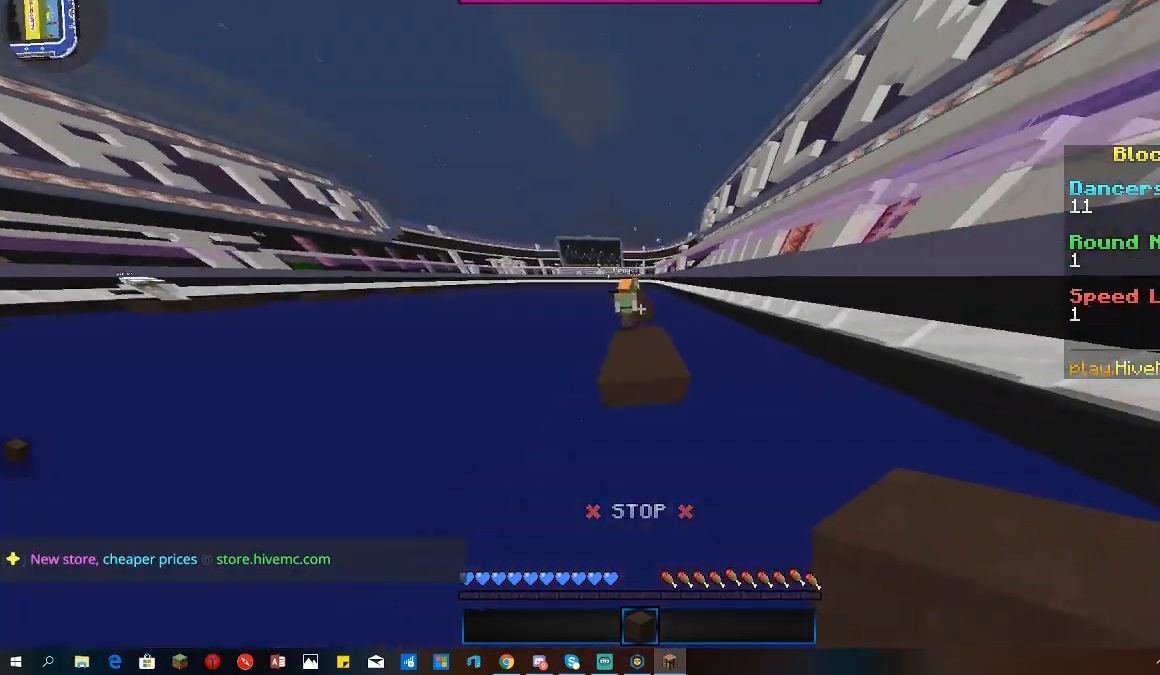
{"keys": ["s", "w"], "mouse": [], "events": [[167, "w", "up"], [267, "s", "down"], [267, "space", "up"], [500, "w", "down"]]}
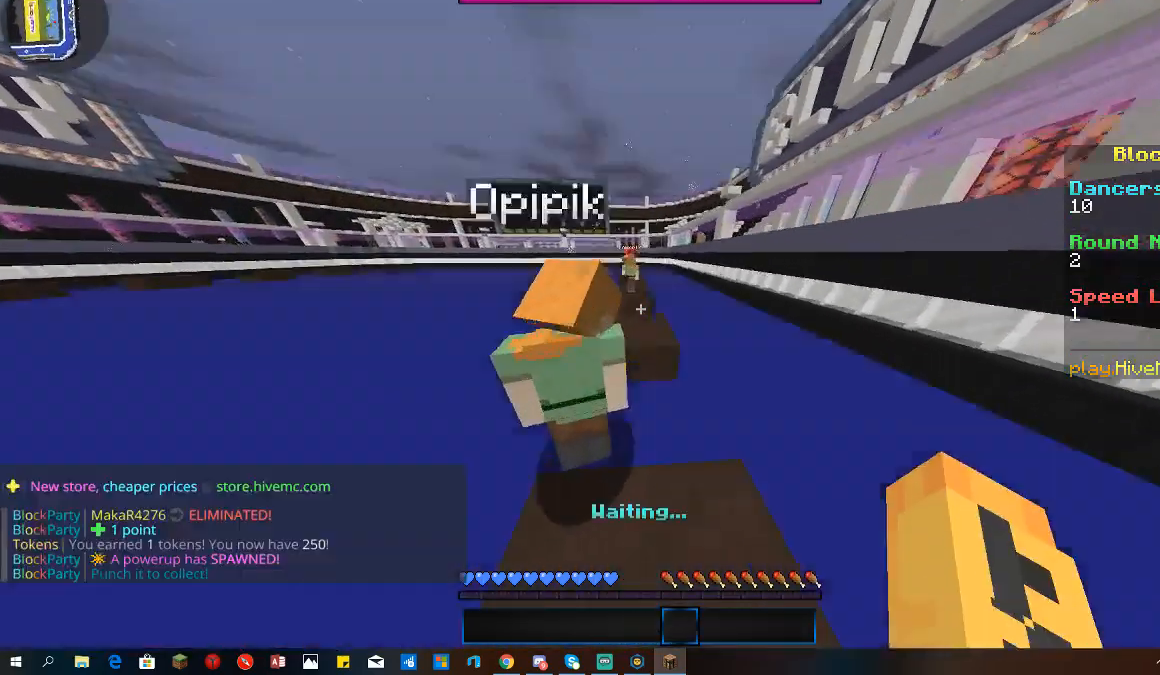
{"keys": [], "mouse": [], "events": [[67, "s", "up"], [67, "space", "down"], [267, "space", "up"], [267, "w", "up"]]}
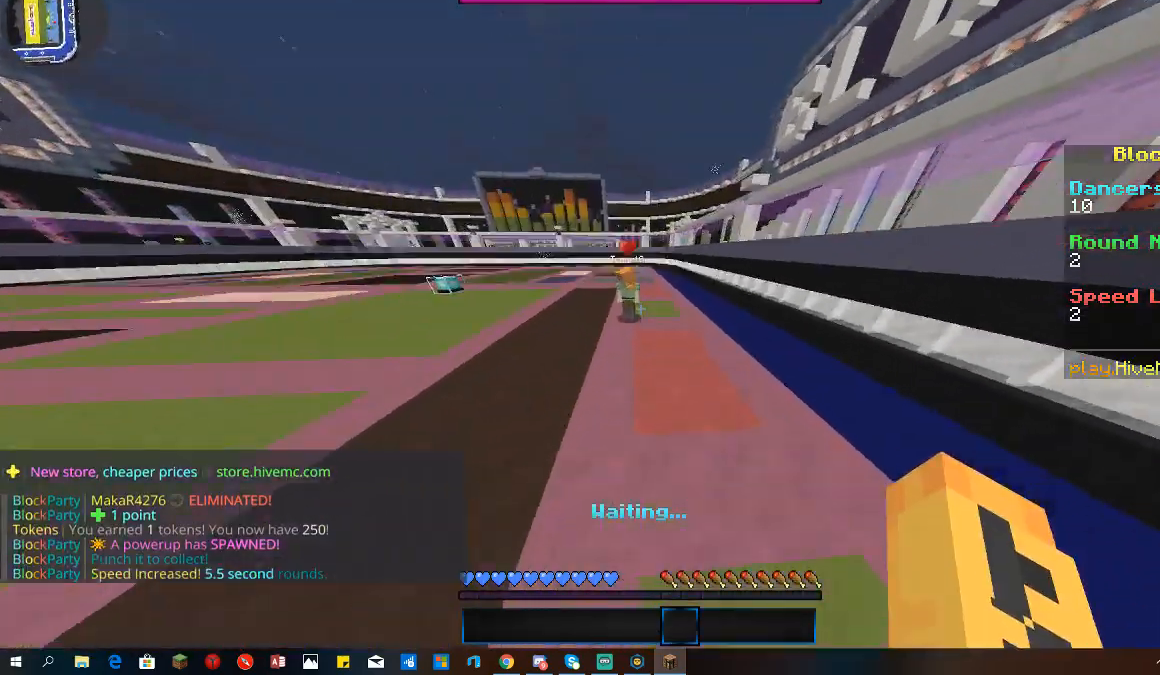
{"keys": ["space", "w"], "mouse": [], "events": [[33, "w", "down"], [233, "space", "down"]]}